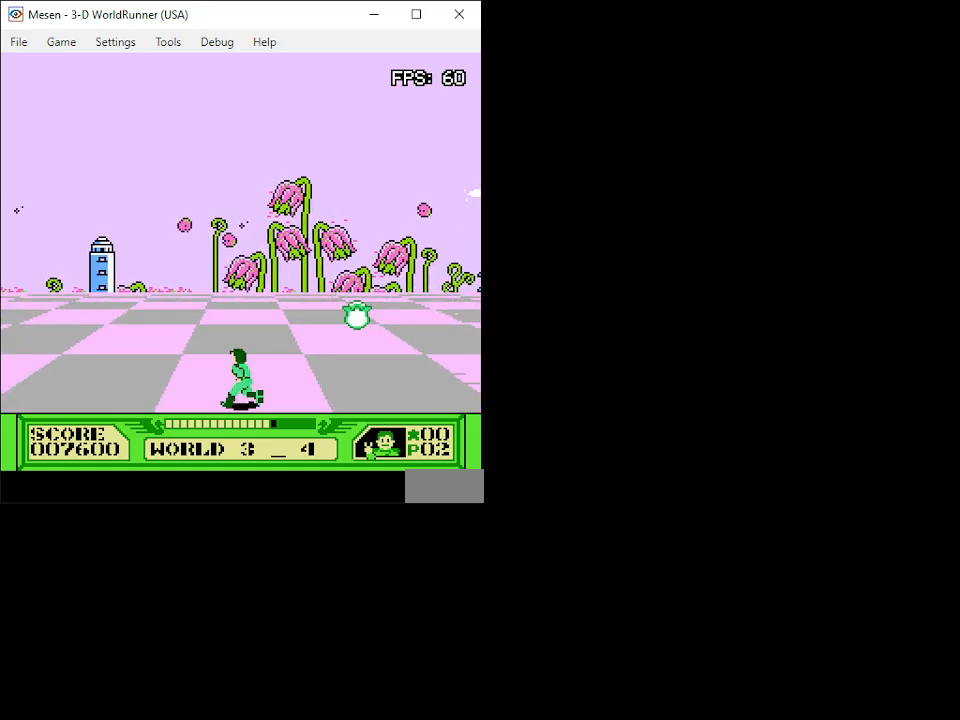
Gameplay with a controller (Nintendo layout); each line is a JSON object with the inputs held at the frame after it. "events" lists button and stick changes between this image and that frame as [ms after this image, input, new state], when the widget could be followed in between. Not read: L3 R3.
{"buttons": ["DPAD_UP"], "events": [[100, "DPAD_LEFT", "up"]]}
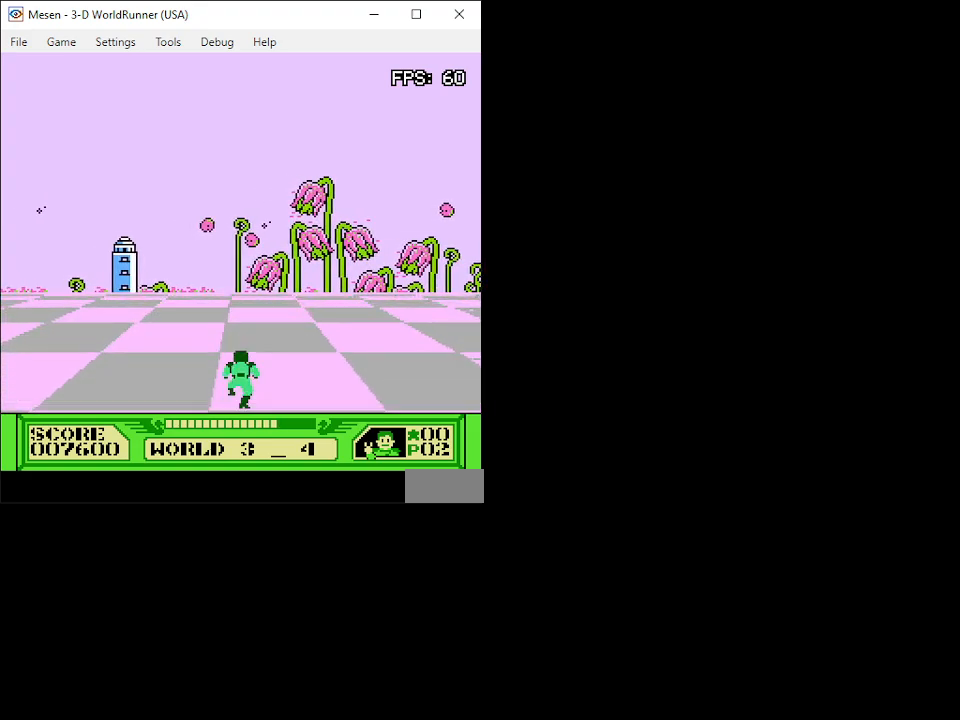
{"buttons": ["DPAD_UP"], "events": []}
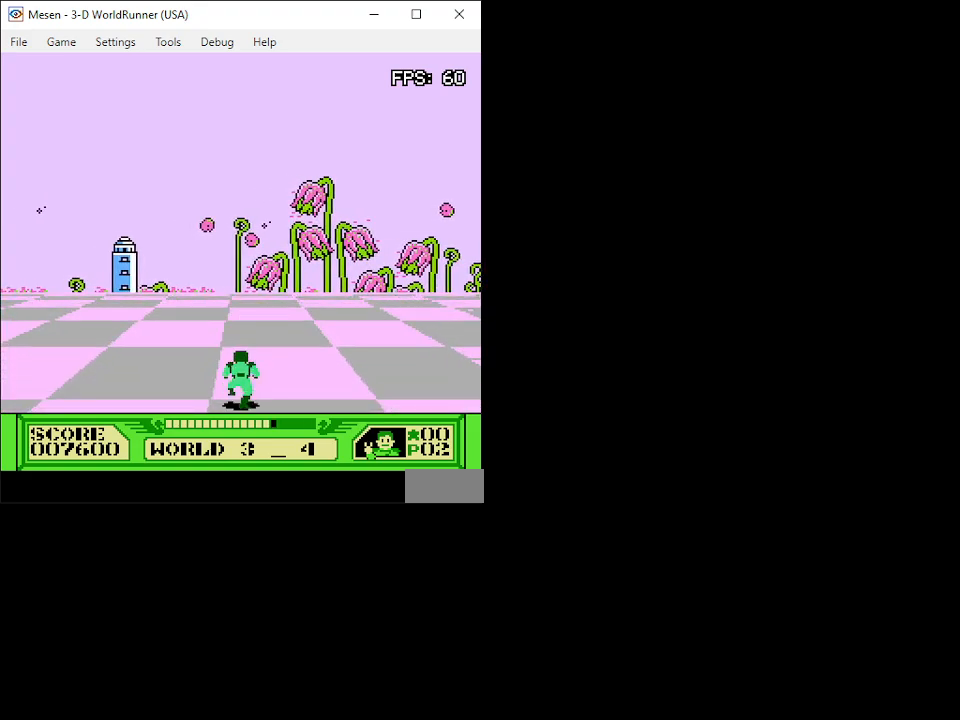
{"buttons": ["DPAD_UP"], "events": []}
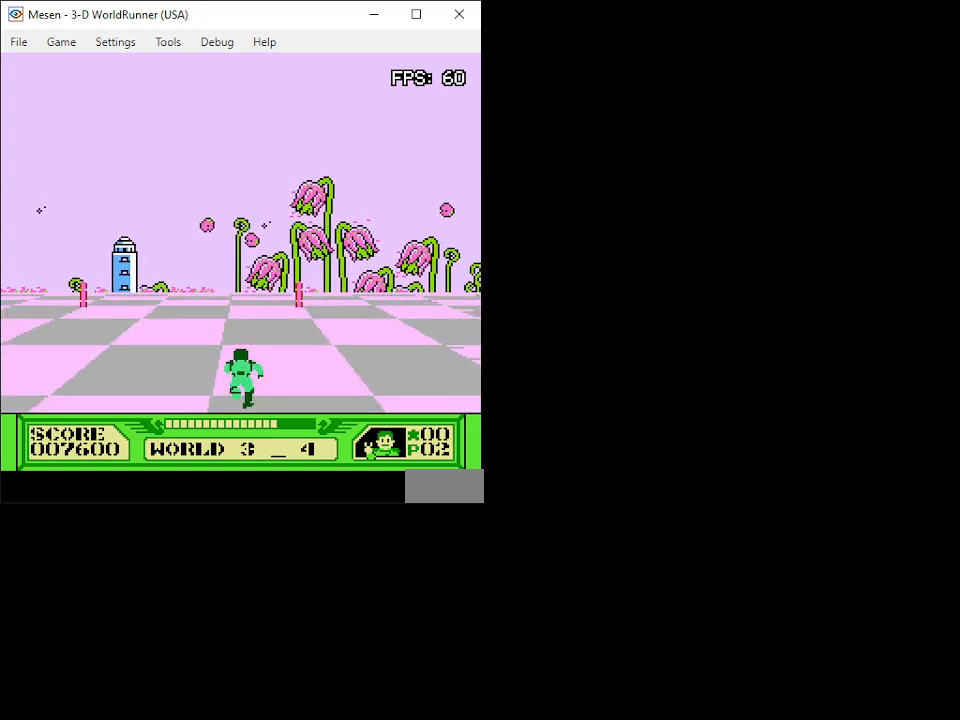
{"buttons": ["DPAD_UP"], "events": []}
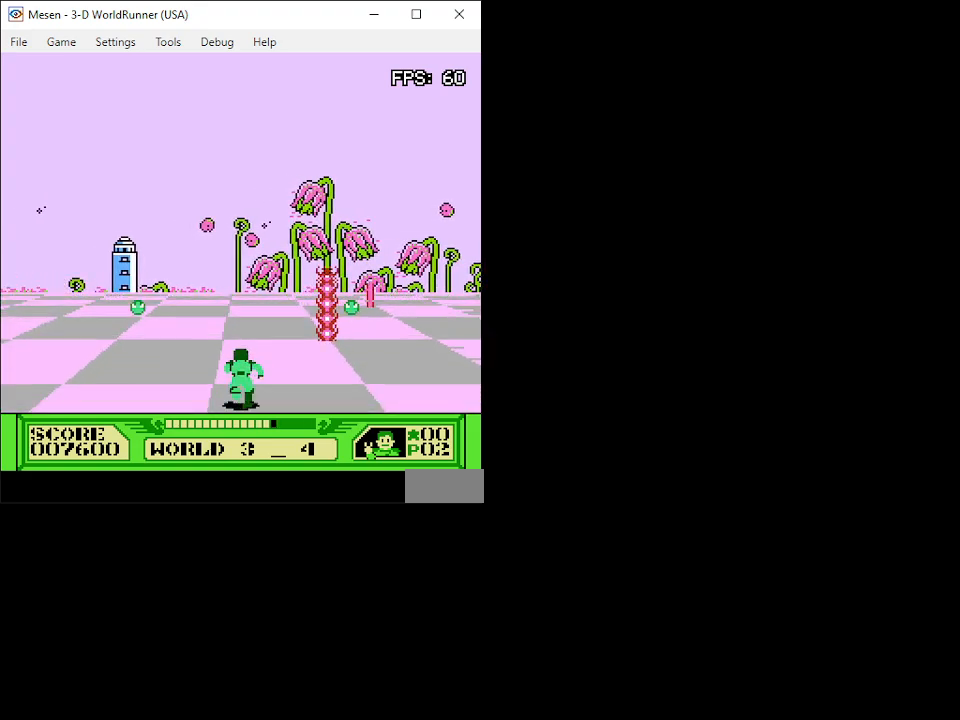
{"buttons": ["A", "DPAD_UP"], "events": [[100, "A", "down"]]}
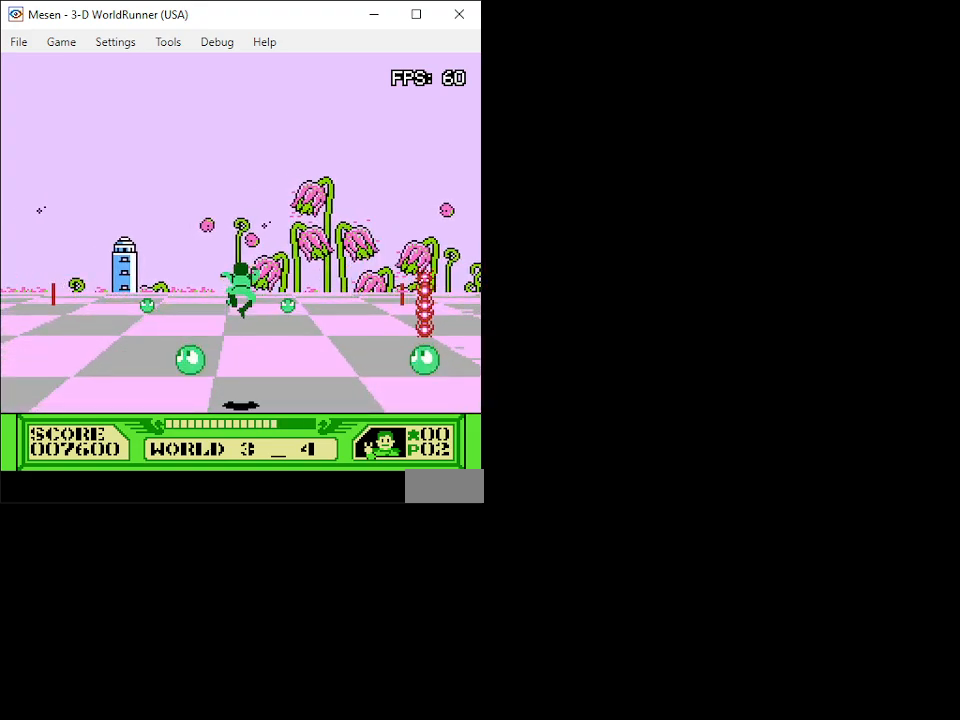
{"buttons": ["DPAD_UP"], "events": [[333, "A", "up"]]}
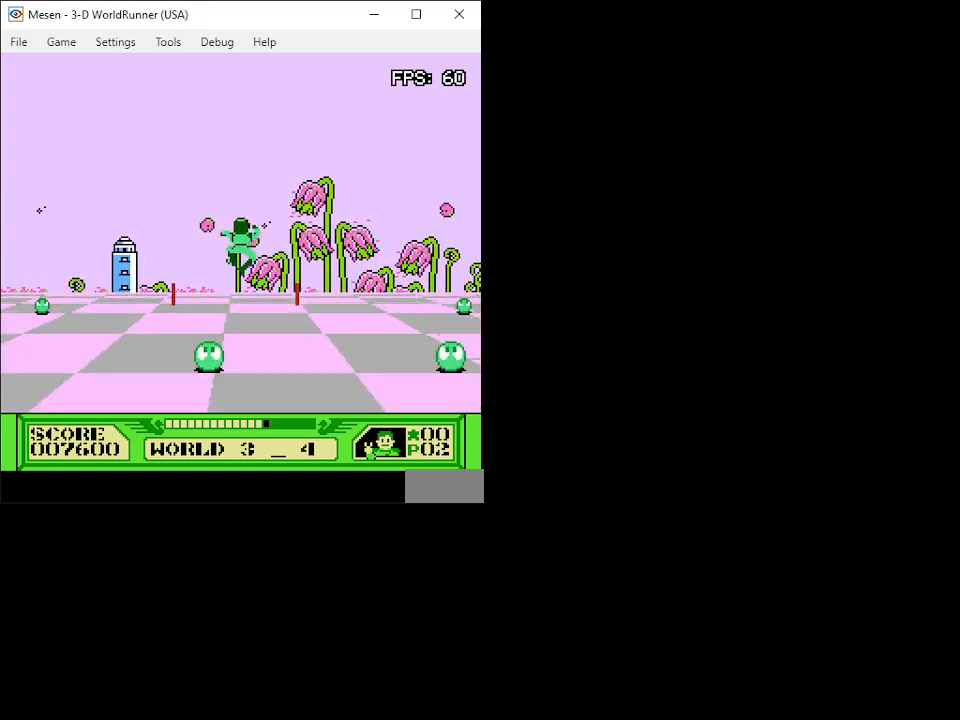
{"buttons": ["DPAD_UP"], "events": []}
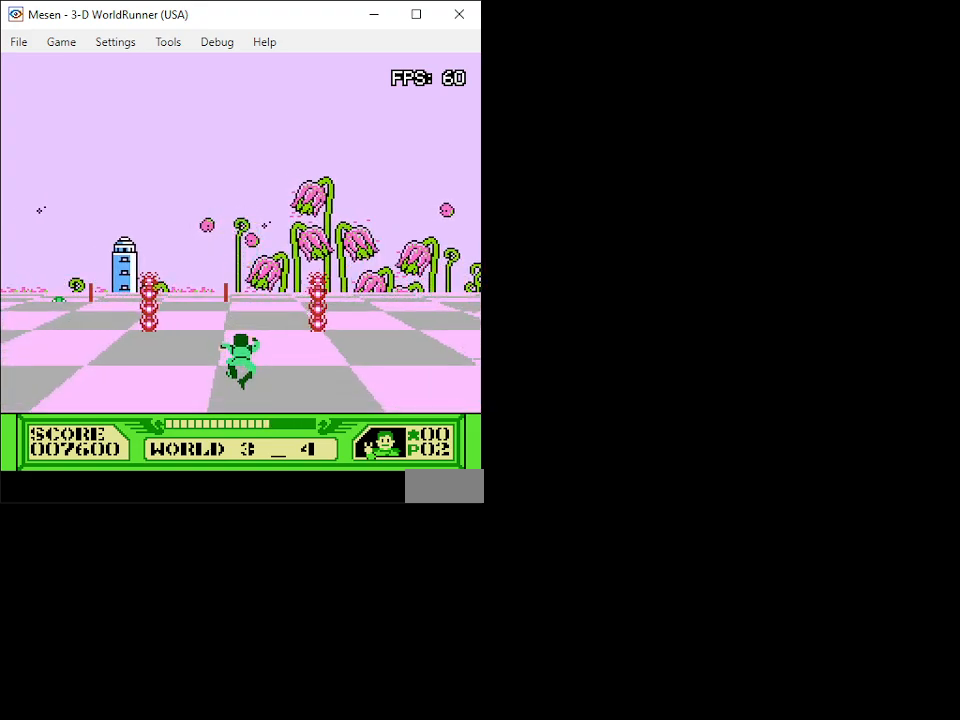
{"buttons": ["DPAD_UP", "DPAD_RIGHT"], "events": [[500, "DPAD_RIGHT", "down"]]}
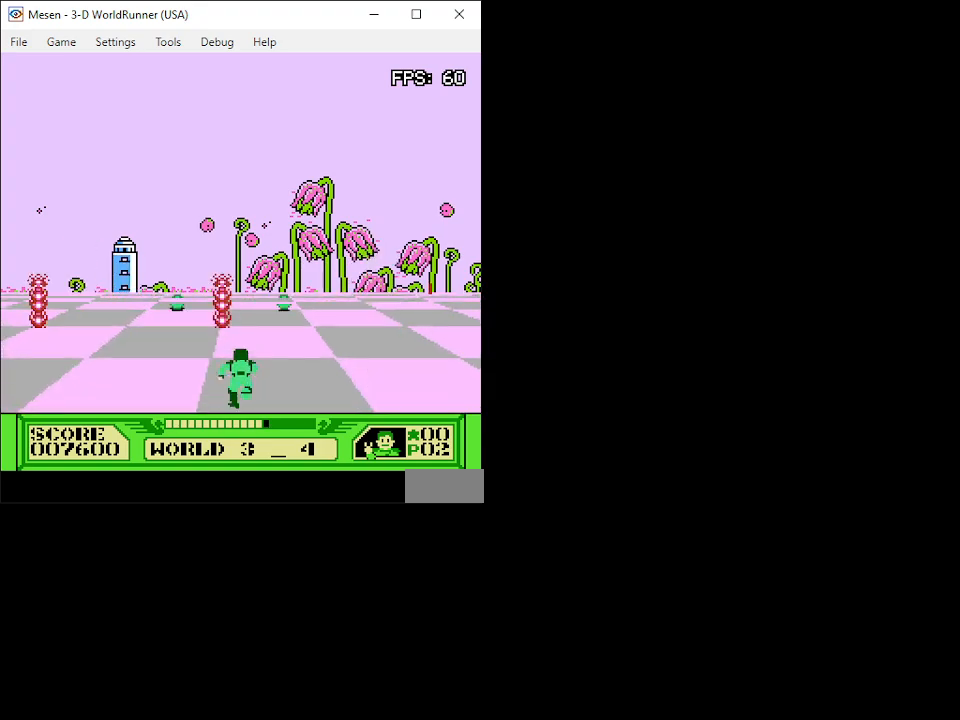
{"buttons": ["A", "DPAD_UP"], "events": [[150, "A", "down"], [150, "DPAD_RIGHT", "up"]]}
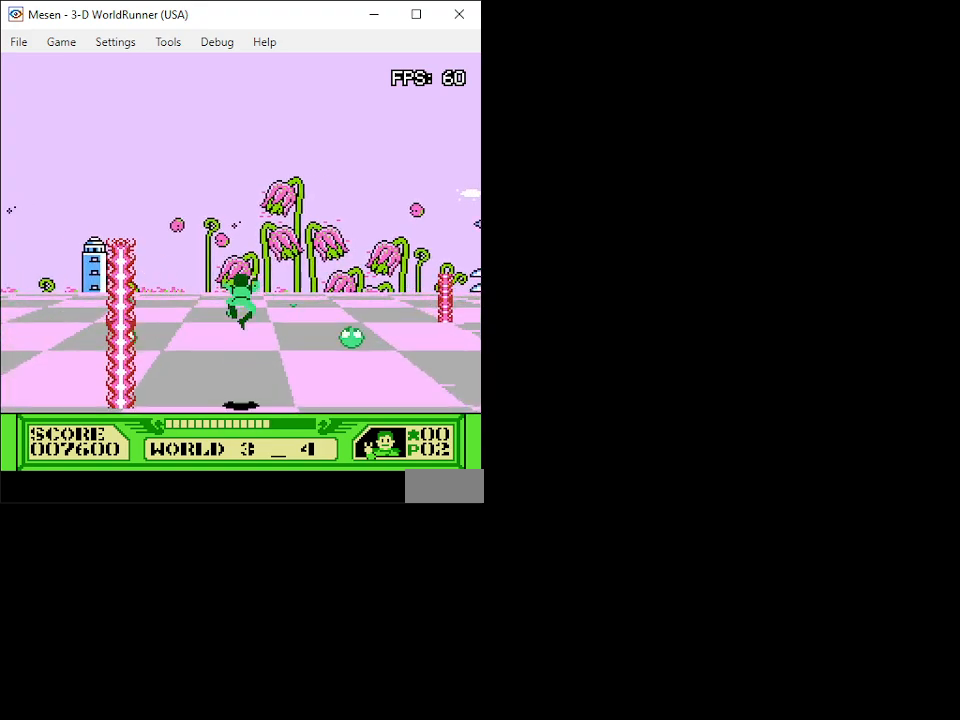
{"buttons": ["DPAD_UP"], "events": [[467, "A", "up"]]}
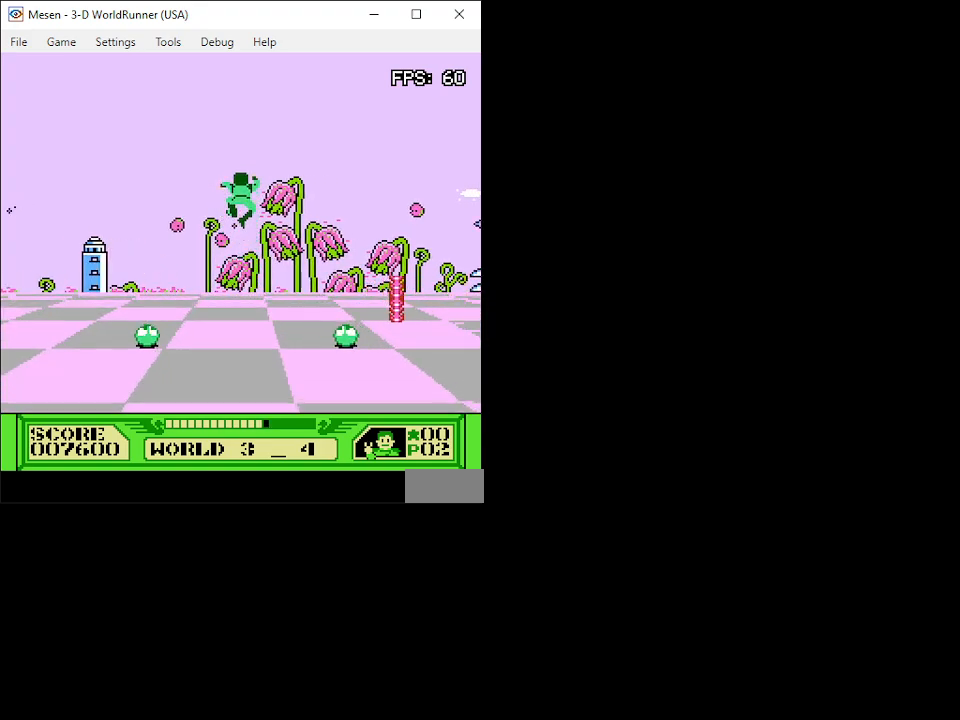
{"buttons": ["DPAD_UP", "DPAD_LEFT"], "events": [[467, "DPAD_LEFT", "down"]]}
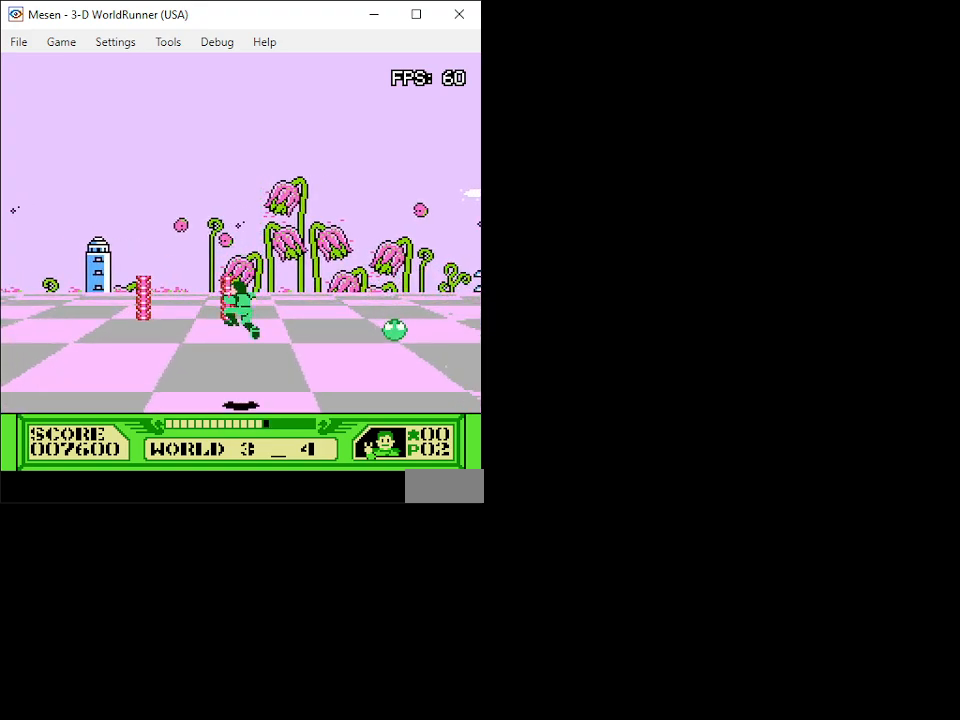
{"buttons": ["DPAD_UP"], "events": [[167, "DPAD_LEFT", "up"]]}
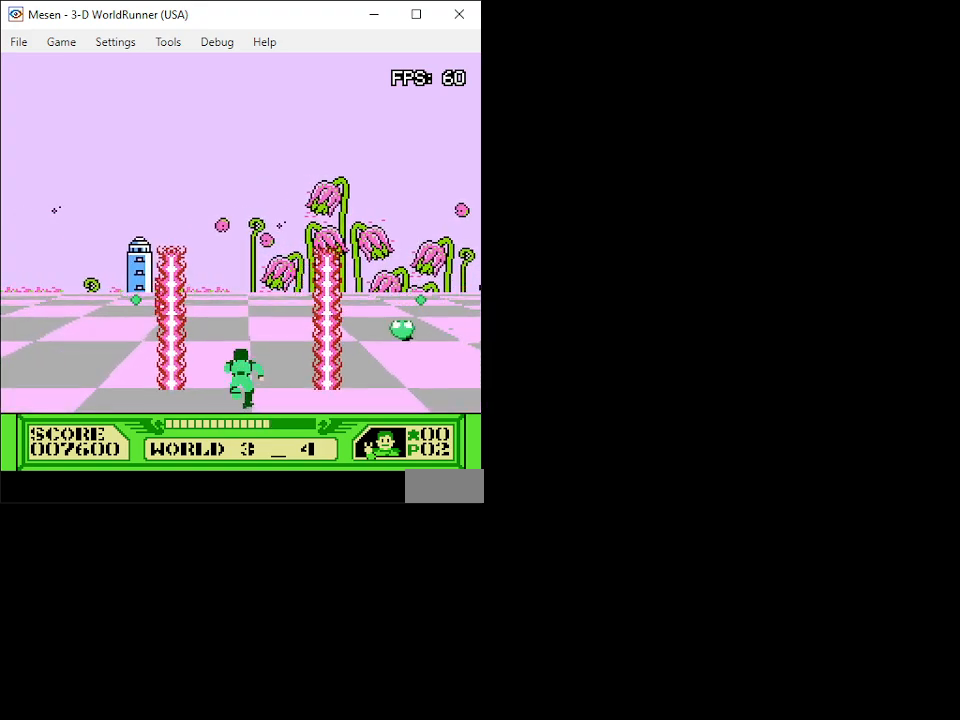
{"buttons": ["A", "DPAD_UP"], "events": [[17, "A", "down"]]}
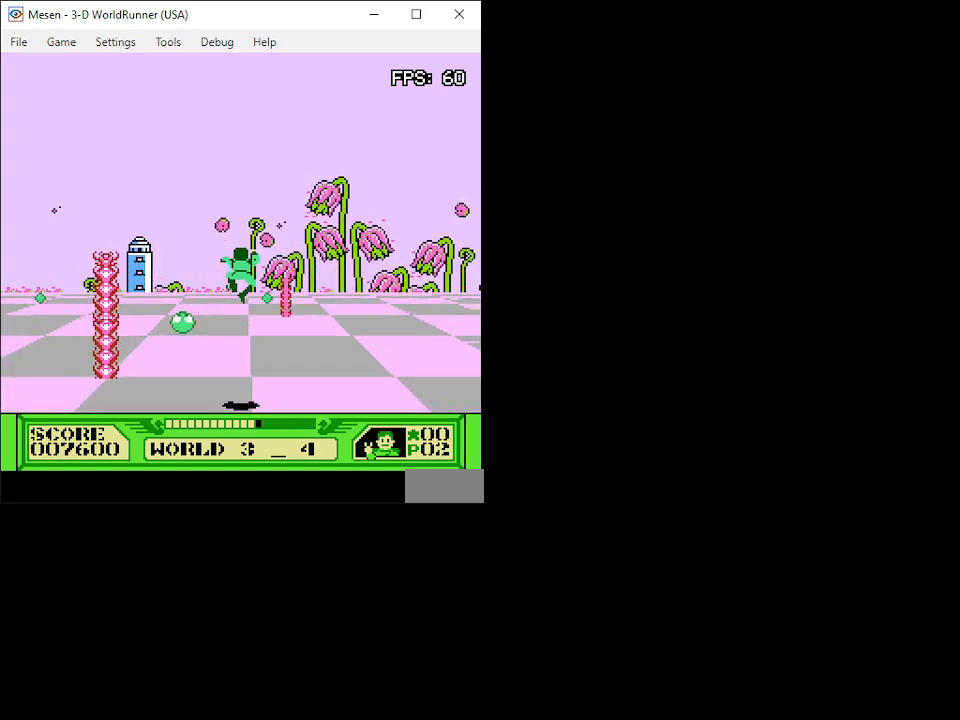
{"buttons": ["DPAD_UP"], "events": [[250, "A", "up"]]}
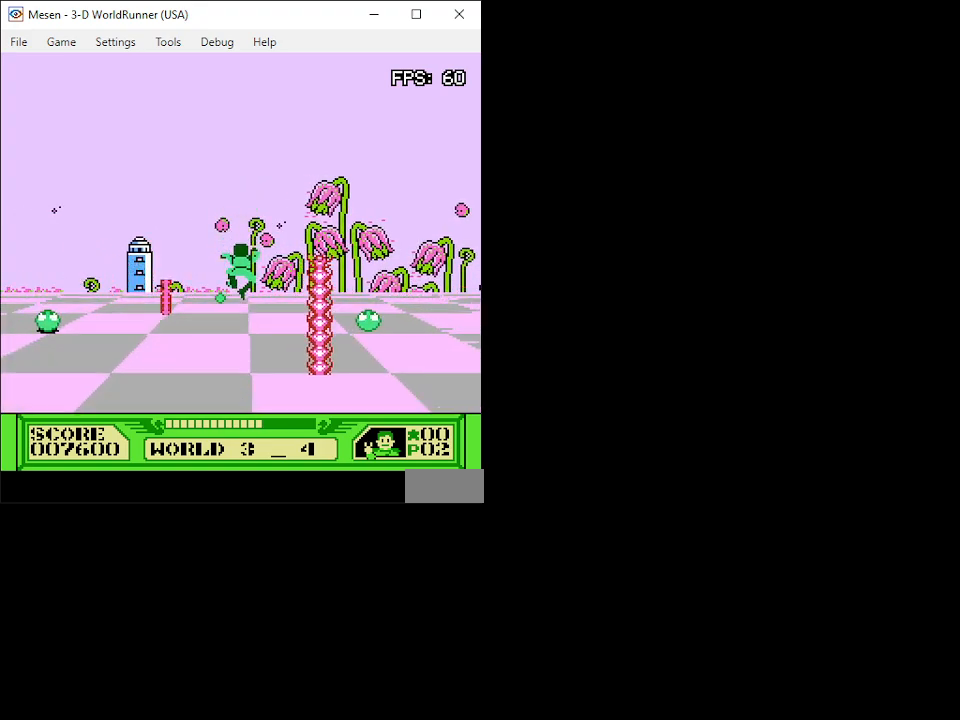
{"buttons": ["DPAD_UP"], "events": []}
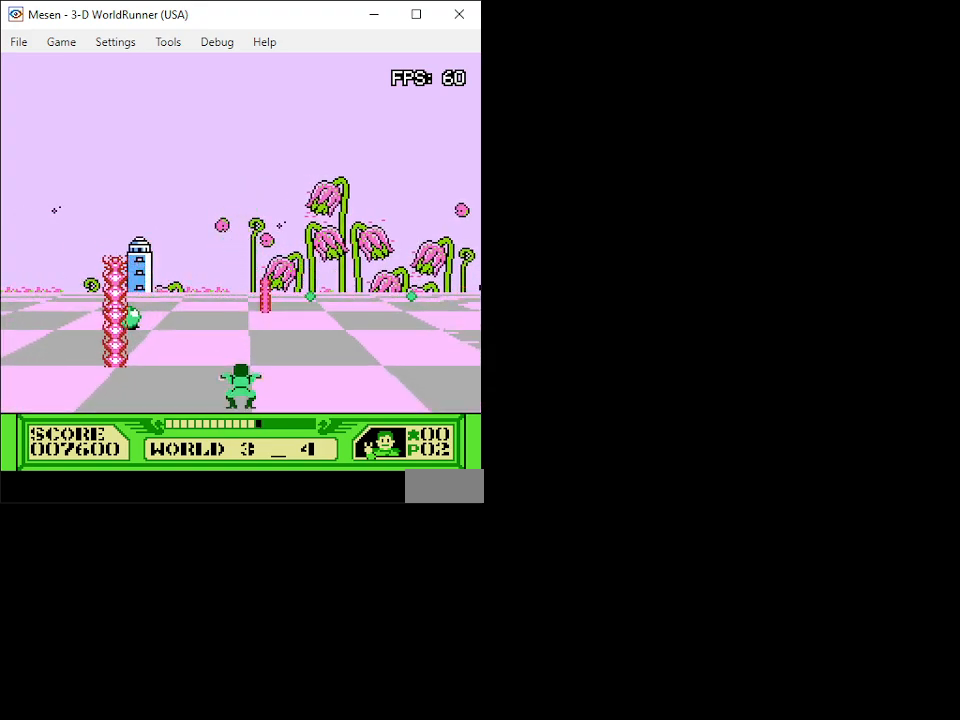
{"buttons": ["DPAD_UP"], "events": [[17, "A", "down"], [250, "DPAD_LEFT", "down"], [383, "DPAD_LEFT", "up"], [450, "A", "up"]]}
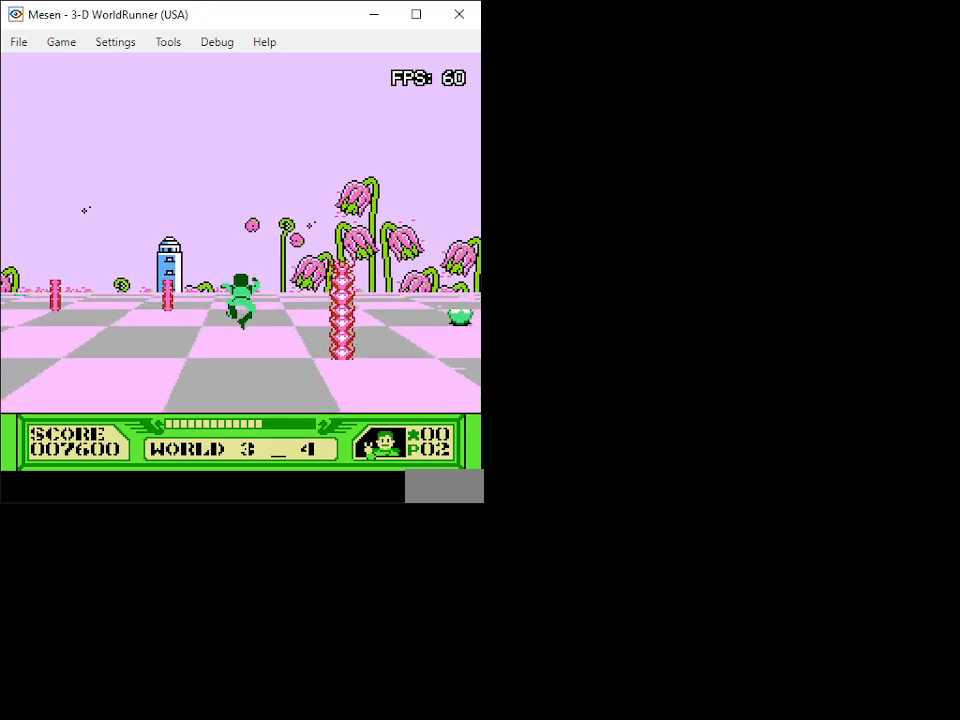
{"buttons": ["DPAD_UP", "DPAD_RIGHT"], "events": [[483, "DPAD_RIGHT", "down"]]}
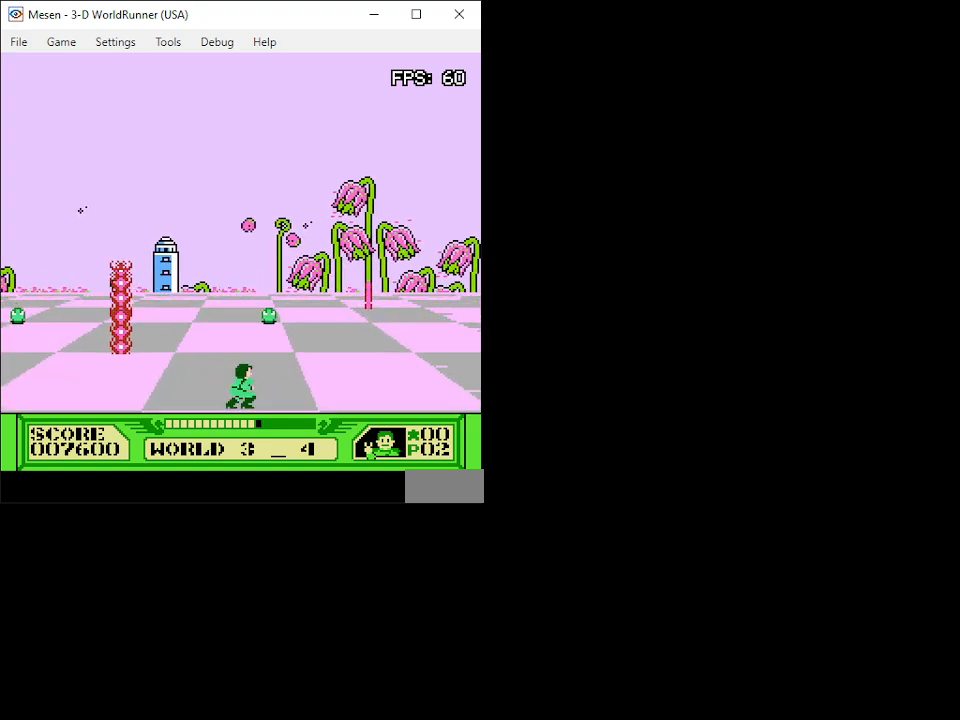
{"buttons": ["A", "DPAD_UP"], "events": [[33, "A", "down"], [50, "DPAD_RIGHT", "up"]]}
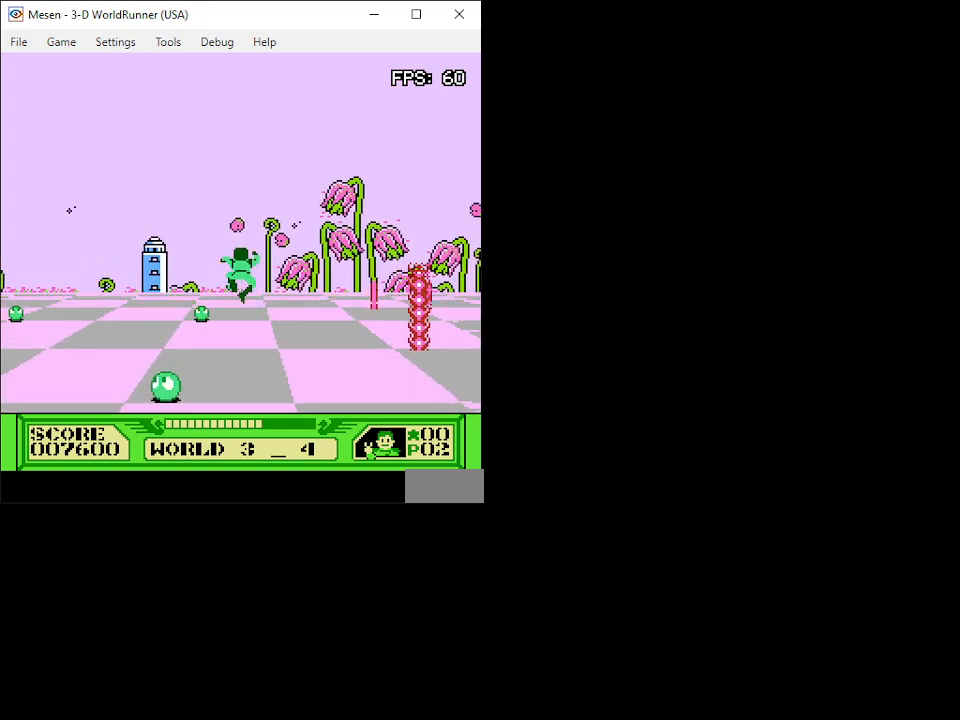
{"buttons": ["DPAD_UP"], "events": [[300, "A", "up"]]}
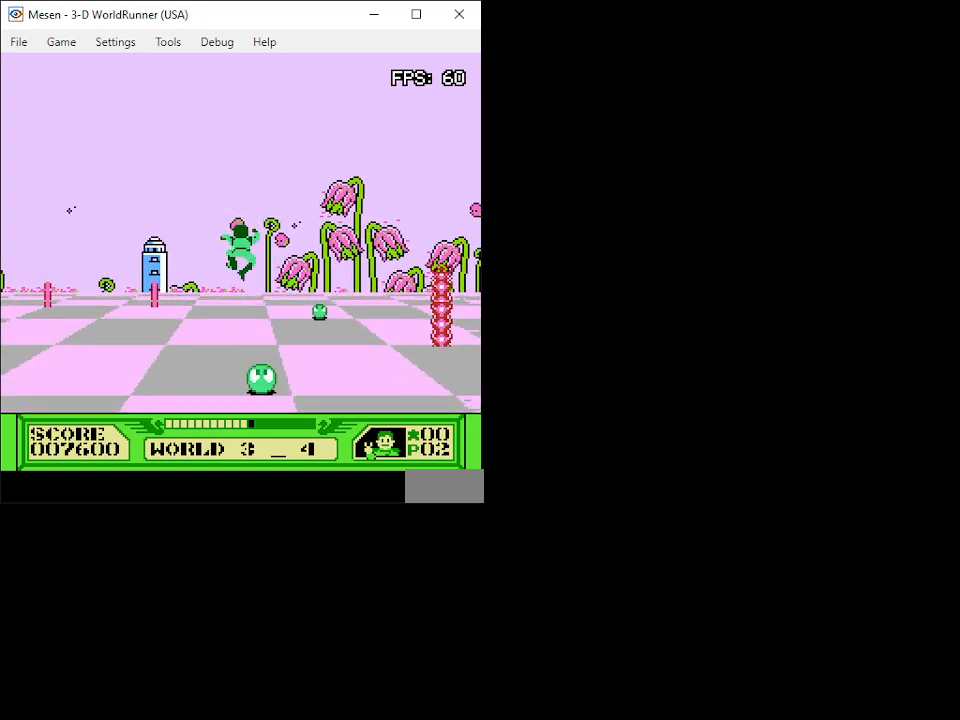
{"buttons": ["DPAD_UP"], "events": [[200, "DPAD_LEFT", "down"], [350, "DPAD_LEFT", "up"]]}
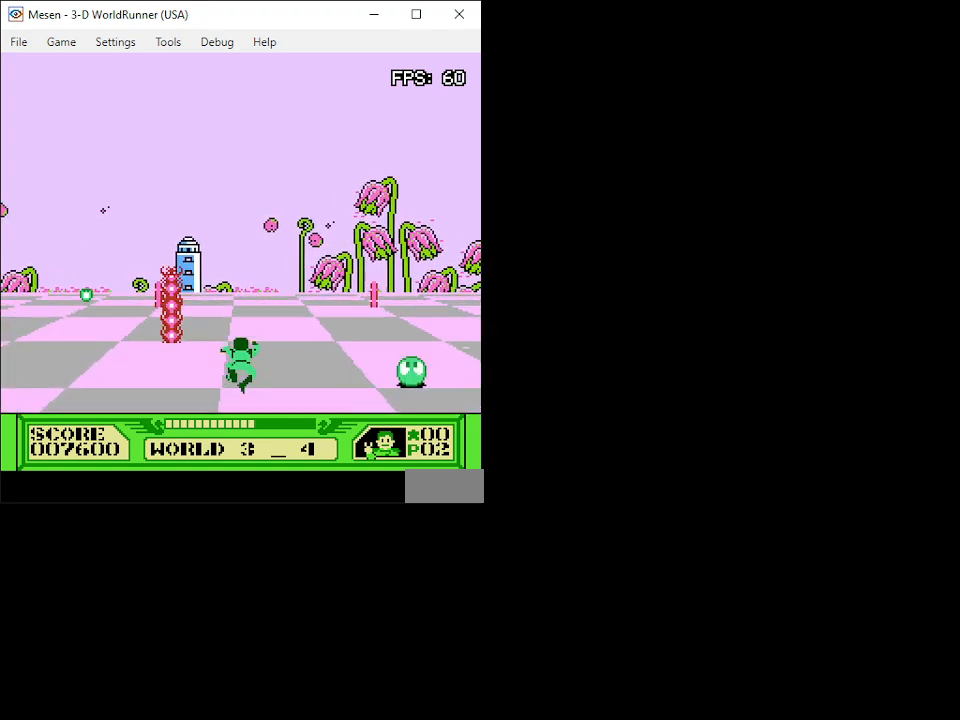
{"buttons": ["DPAD_UP"], "events": [[17, "A", "down"], [167, "DPAD_RIGHT", "down"], [217, "A", "up"], [267, "DPAD_RIGHT", "up"]]}
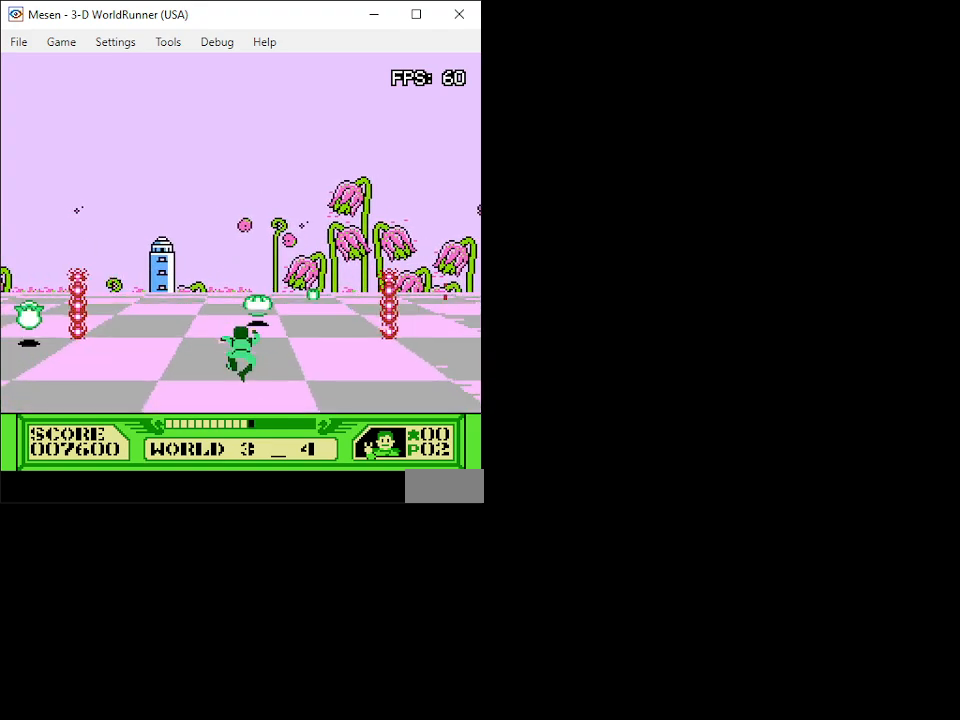
{"buttons": ["DPAD_UP", "DPAD_LEFT"], "events": [[83, "DPAD_LEFT", "down"], [233, "DPAD_LEFT", "up"], [350, "DPAD_LEFT", "down"]]}
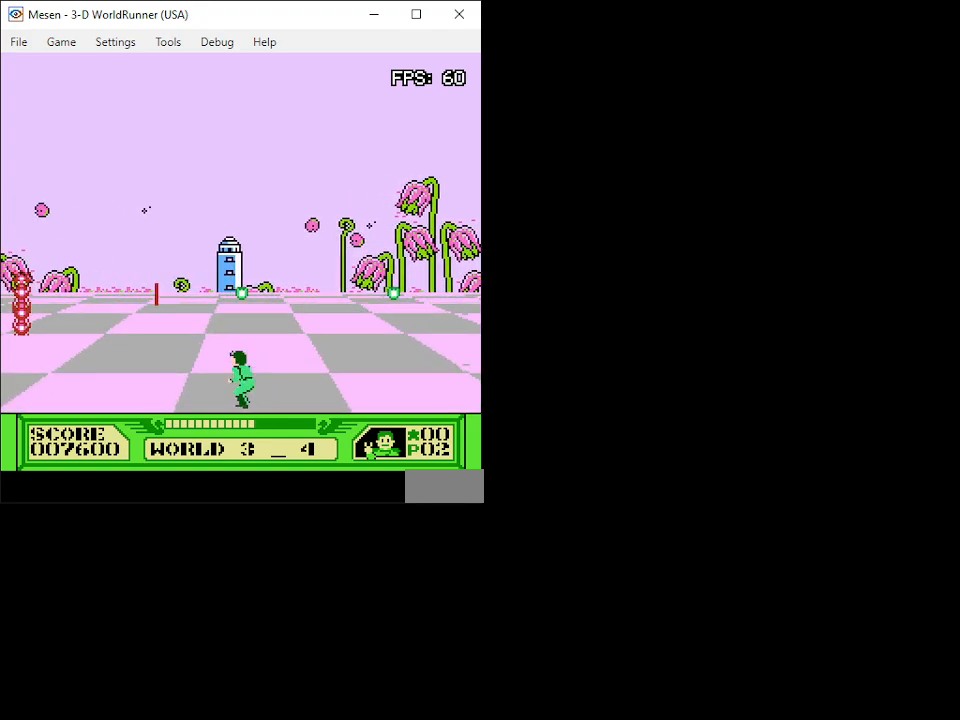
{"buttons": ["DPAD_UP"], "events": [[17, "DPAD_LEFT", "up"]]}
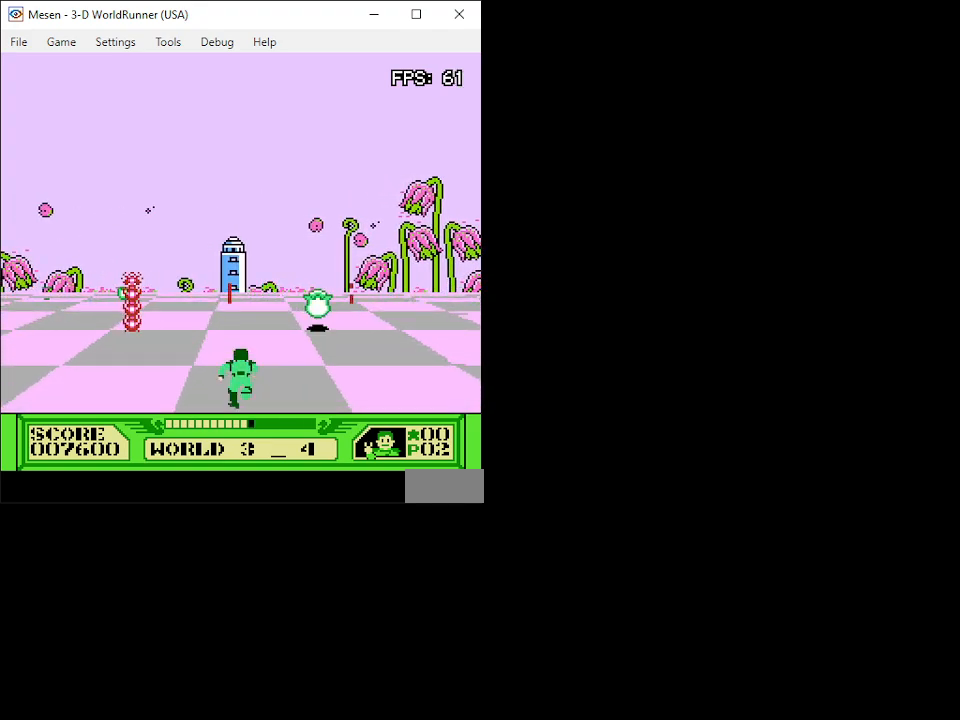
{"buttons": ["DPAD_UP"], "events": [[250, "DPAD_RIGHT", "down"], [433, "DPAD_RIGHT", "up"]]}
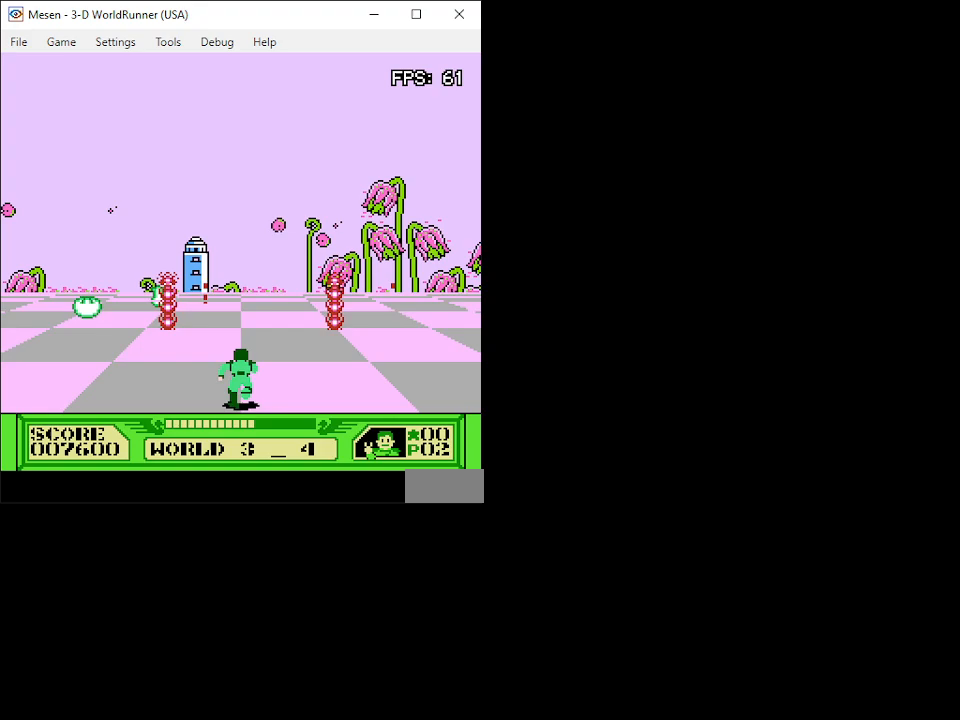
{"buttons": ["DPAD_UP"], "events": [[350, "DPAD_RIGHT", "down"], [433, "DPAD_RIGHT", "up"]]}
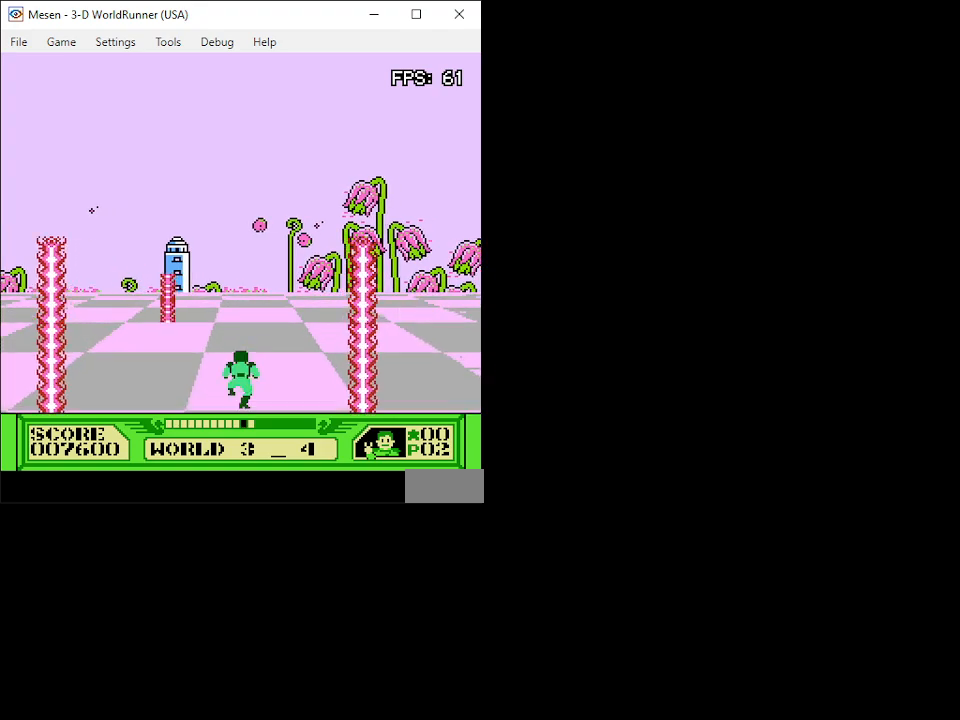
{"buttons": ["DPAD_UP", "DPAD_RIGHT"], "events": [[433, "DPAD_RIGHT", "down"]]}
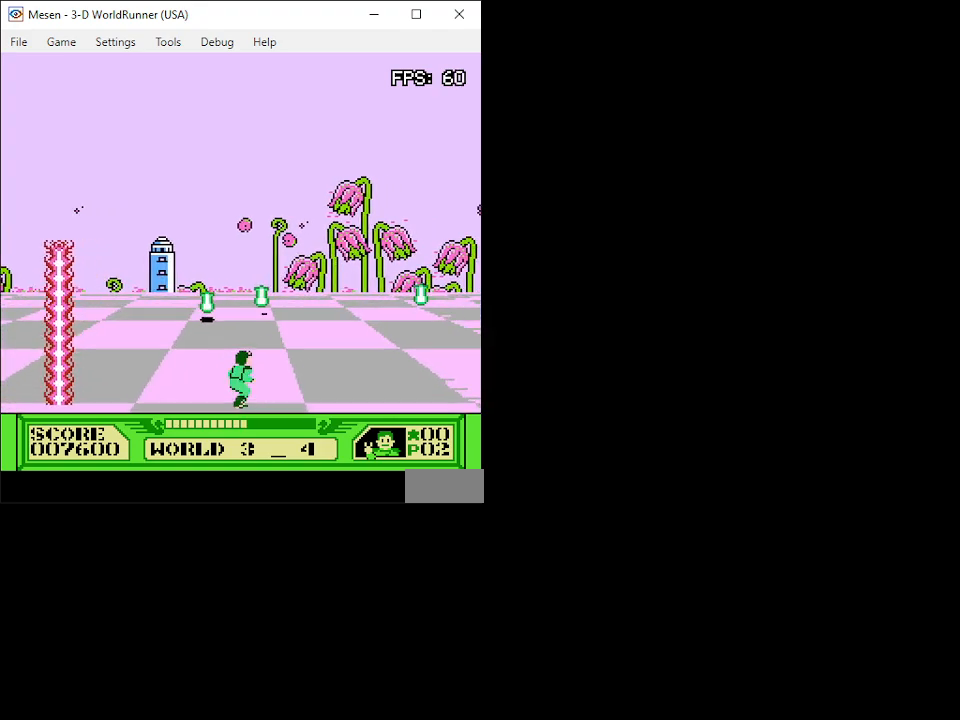
{"buttons": ["DPAD_UP"], "events": [[233, "DPAD_RIGHT", "up"]]}
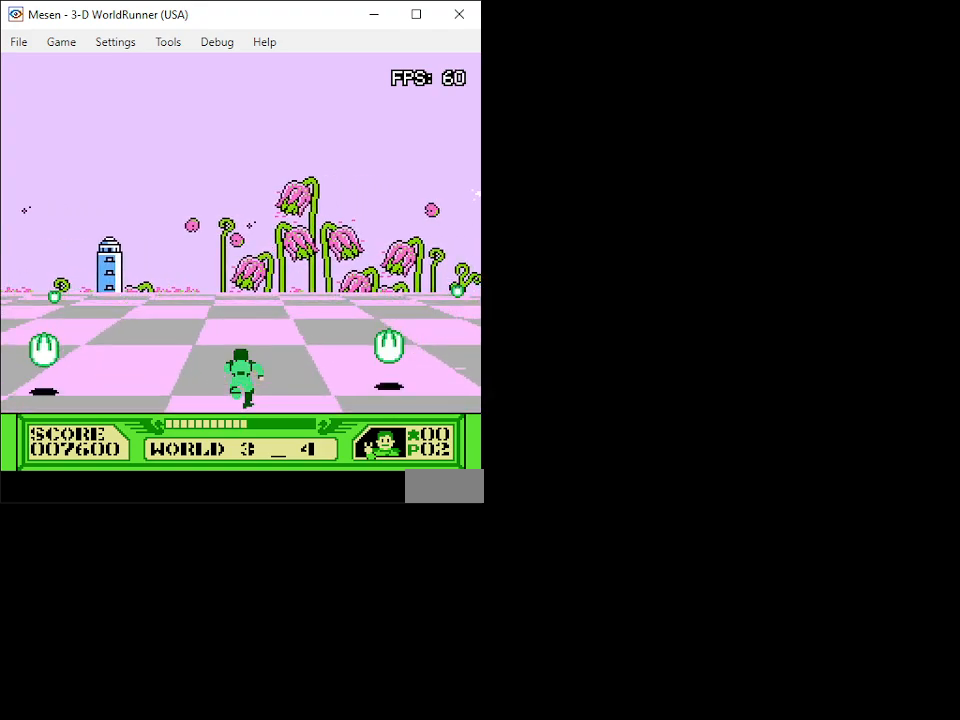
{"buttons": ["DPAD_UP"], "events": []}
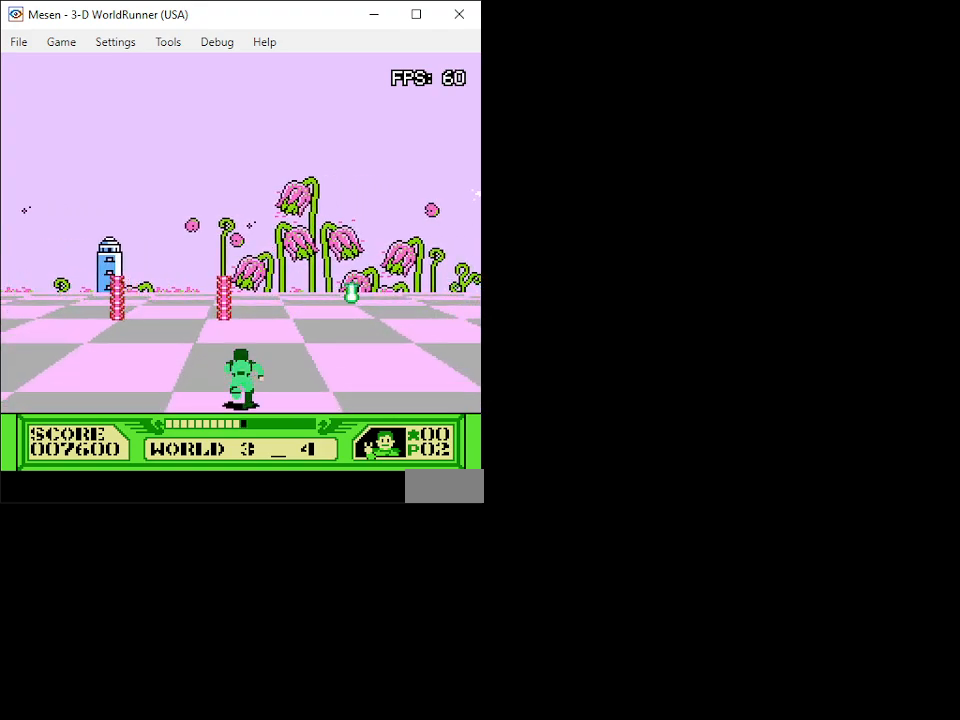
{"buttons": ["DPAD_UP"], "events": [[33, "DPAD_RIGHT", "down"], [167, "DPAD_RIGHT", "up"], [367, "DPAD_LEFT", "down"], [433, "DPAD_LEFT", "up"]]}
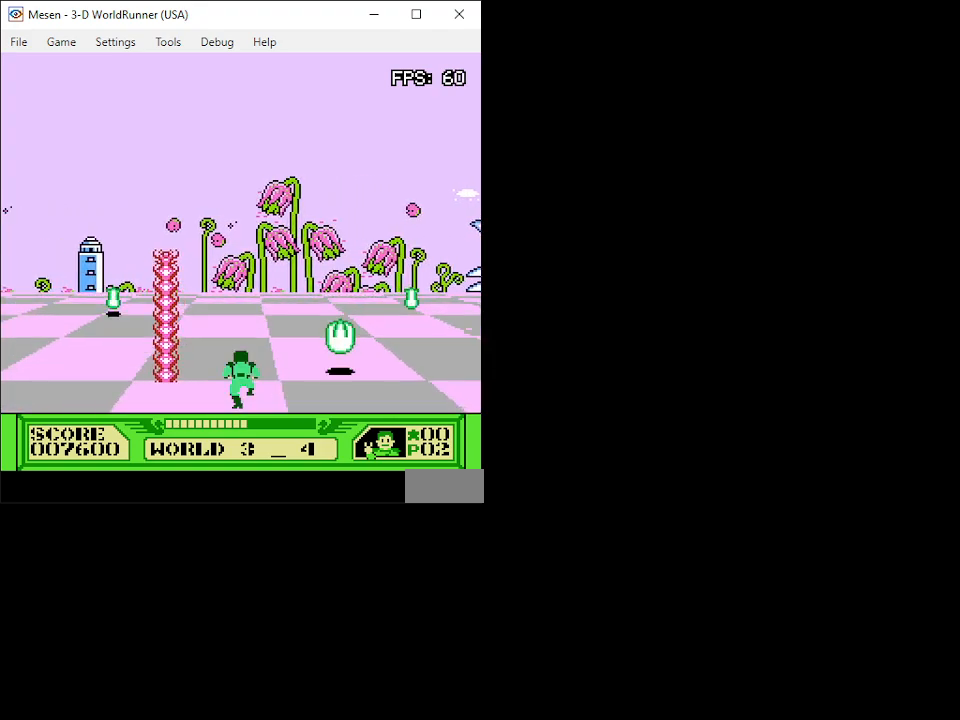
{"buttons": ["DPAD_UP"], "events": []}